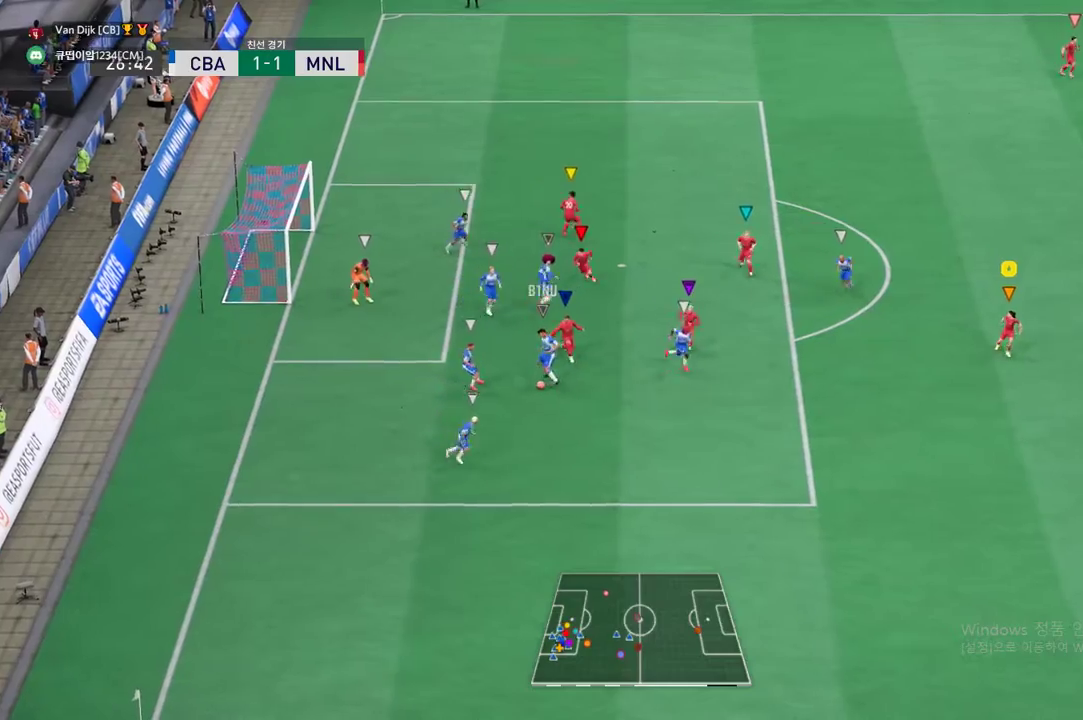
Gameplay with a controller (Xbox layout); each line is a JSON object with the inputs held at the frame after it. "events" lists button and stick changes between this image and that frame as [ms after this image, input, new state], when the widget could be followed in between. Not read: L3 R2 R3 right_stick.
{"buttons": [], "left_stick": "right", "events": [[33, "left_stick", "down-right"], [217, "left_stick", "right"]]}
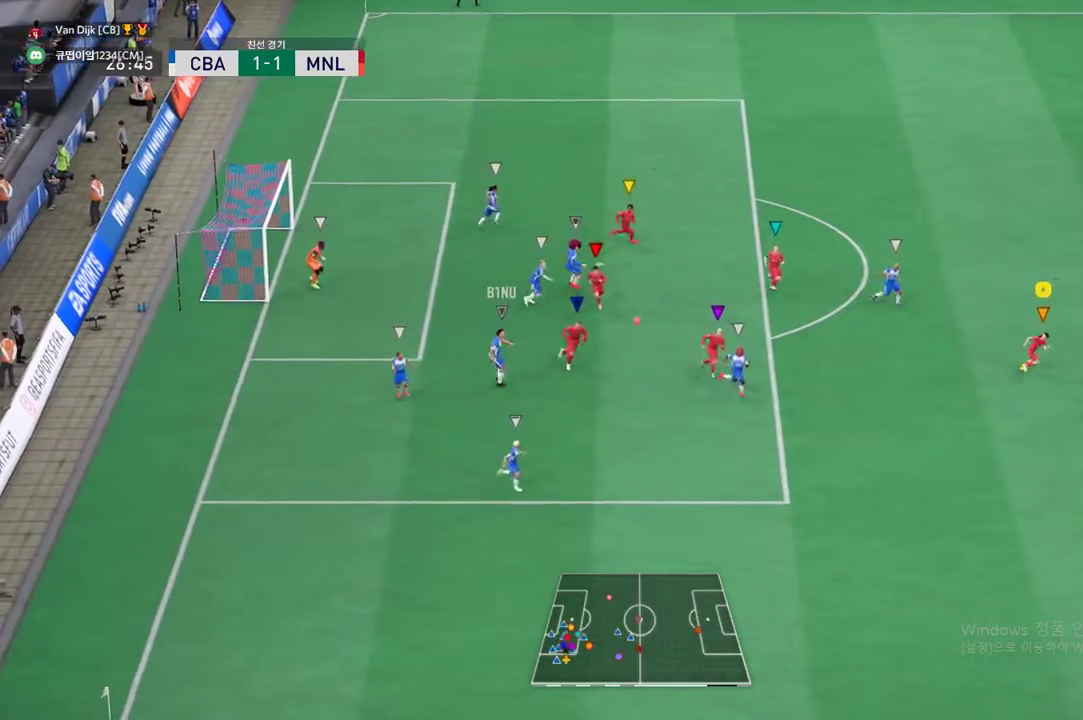
{"buttons": [], "left_stick": "up-right", "events": [[468, "left_stick", "up-right"]]}
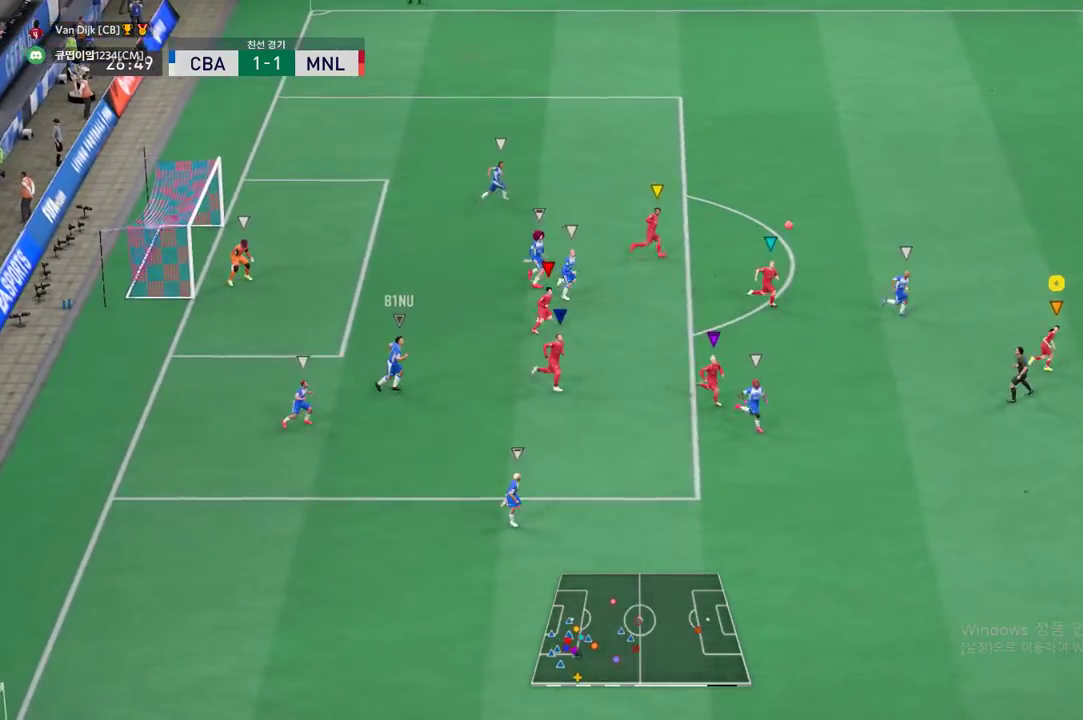
{"buttons": [], "left_stick": "down-right", "events": [[150, "left_stick", "right"], [368, "left_stick", "down-right"]]}
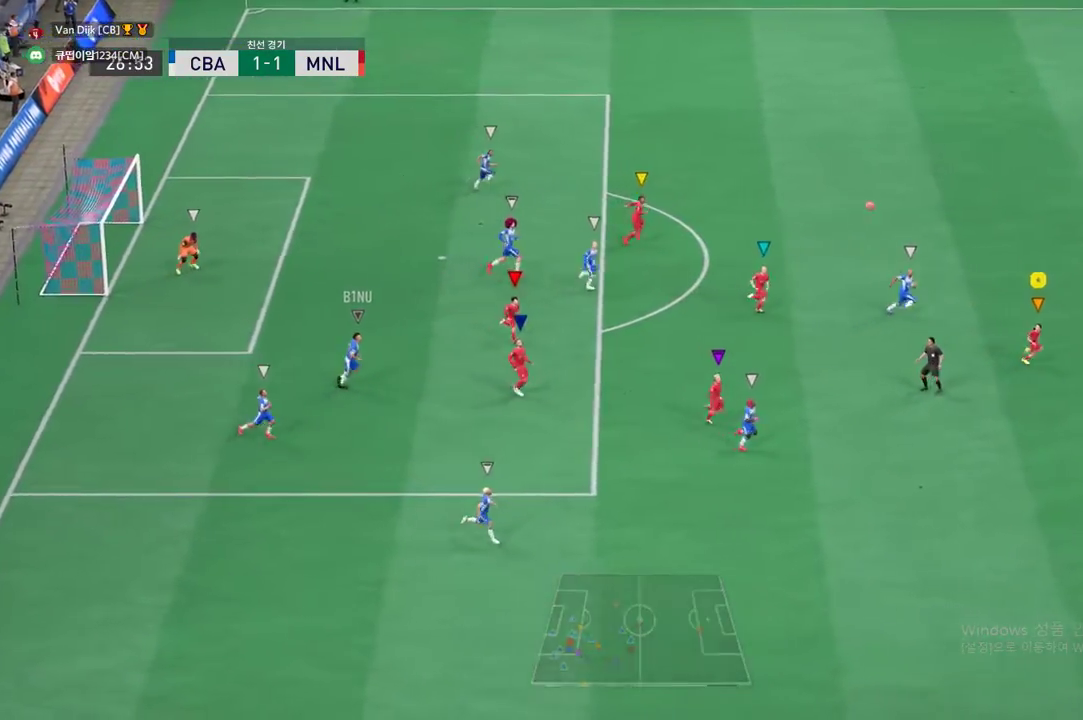
{"buttons": [], "left_stick": "down-right", "events": []}
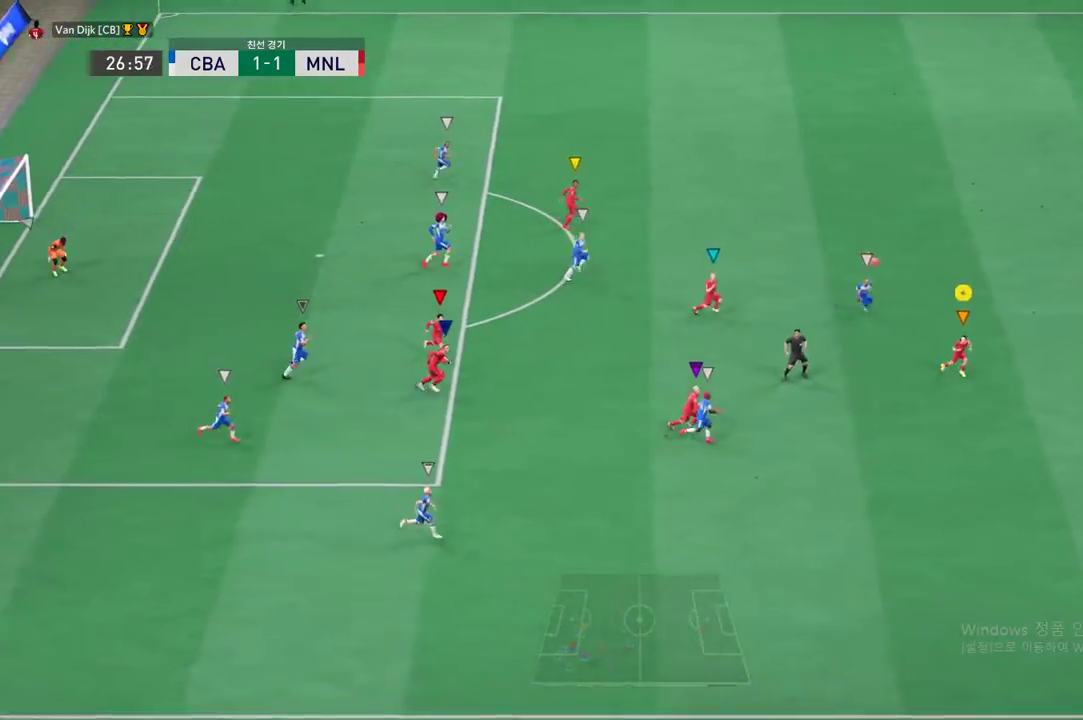
{"buttons": [], "left_stick": "down-right", "events": []}
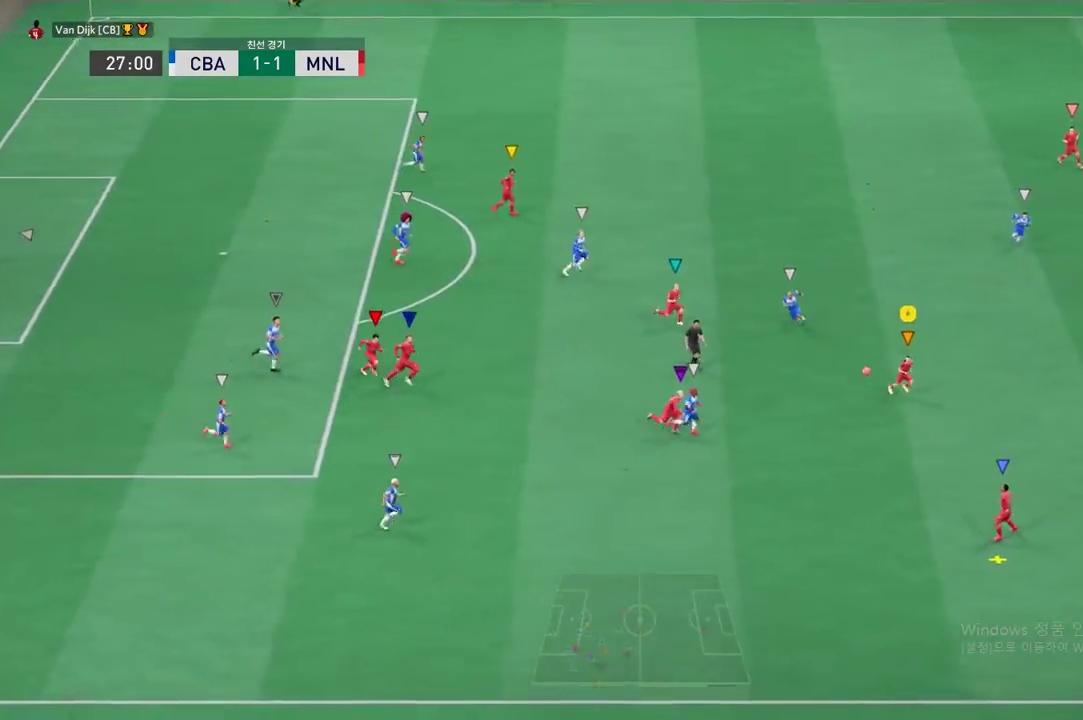
{"buttons": [], "left_stick": "up-right", "events": [[67, "left_stick", "right"], [284, "left_stick", "up-right"]]}
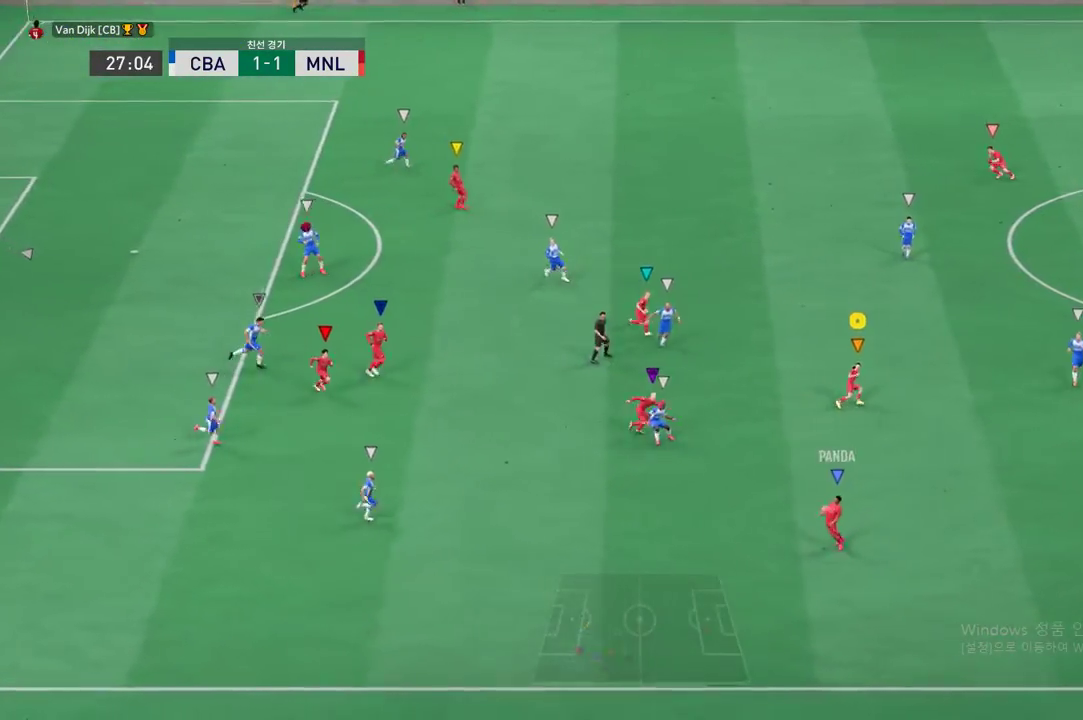
{"buttons": [], "left_stick": "up", "events": [[234, "left_stick", "center"], [367, "left_stick", "up-right"], [417, "left_stick", "up"]]}
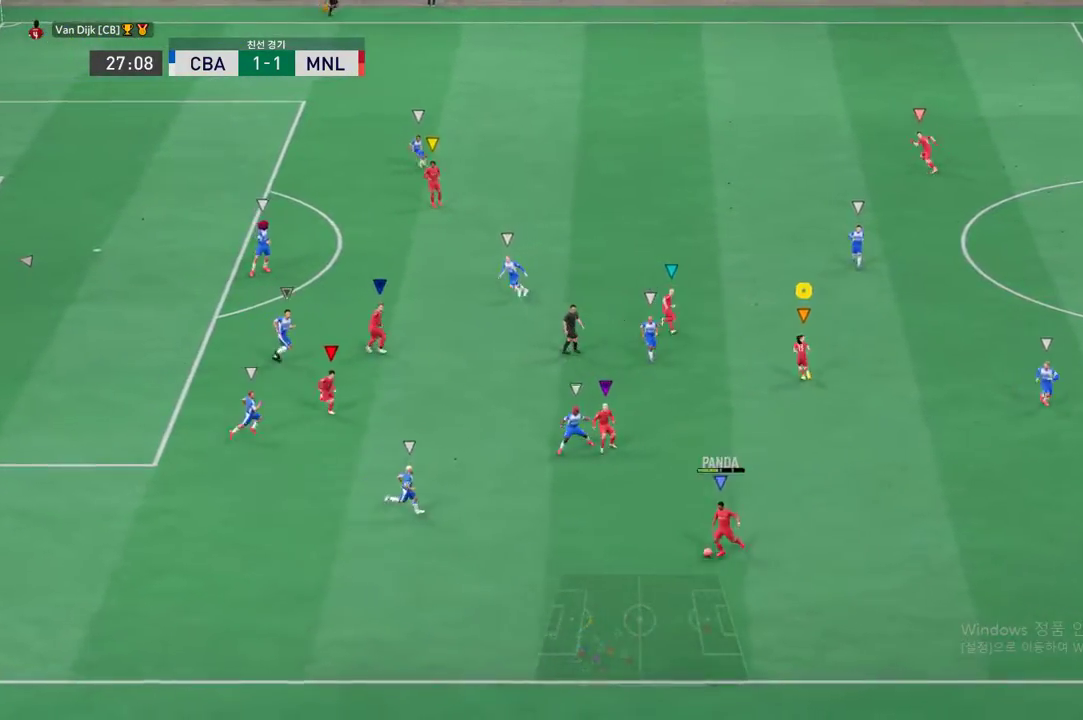
{"buttons": [], "left_stick": "down", "events": [[133, "left_stick", "down"]]}
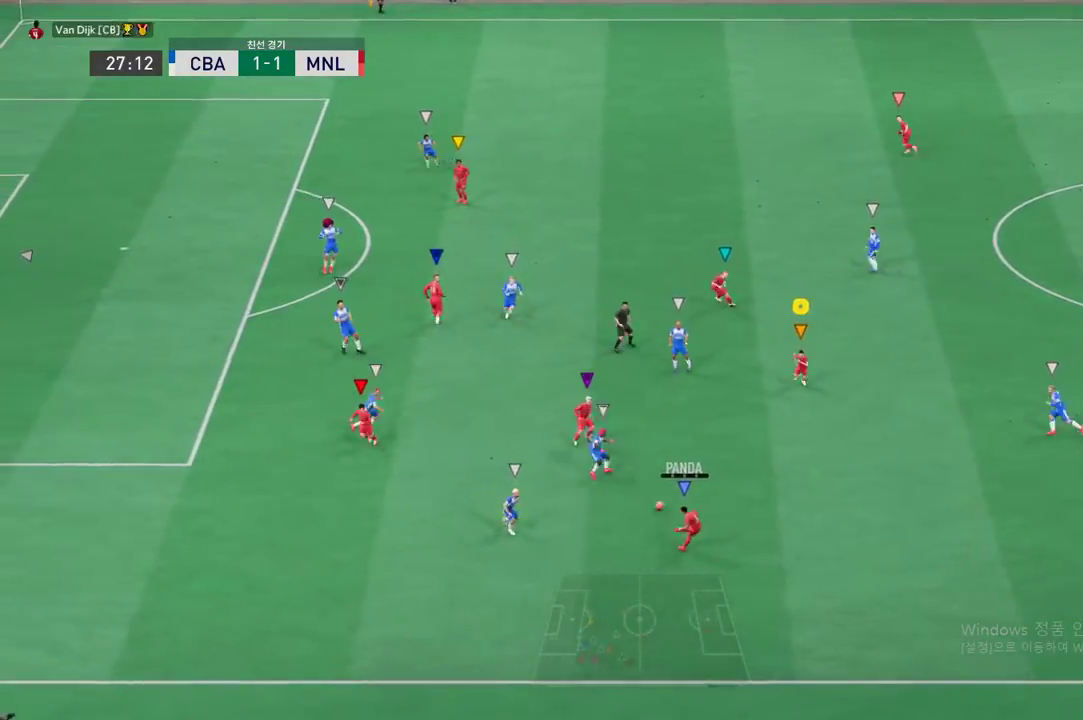
{"buttons": ["L2"], "left_stick": "up-right", "events": [[67, "left_stick", "down-right"], [200, "L2", "down"], [200, "left_stick", "right"], [334, "left_stick", "up-right"]]}
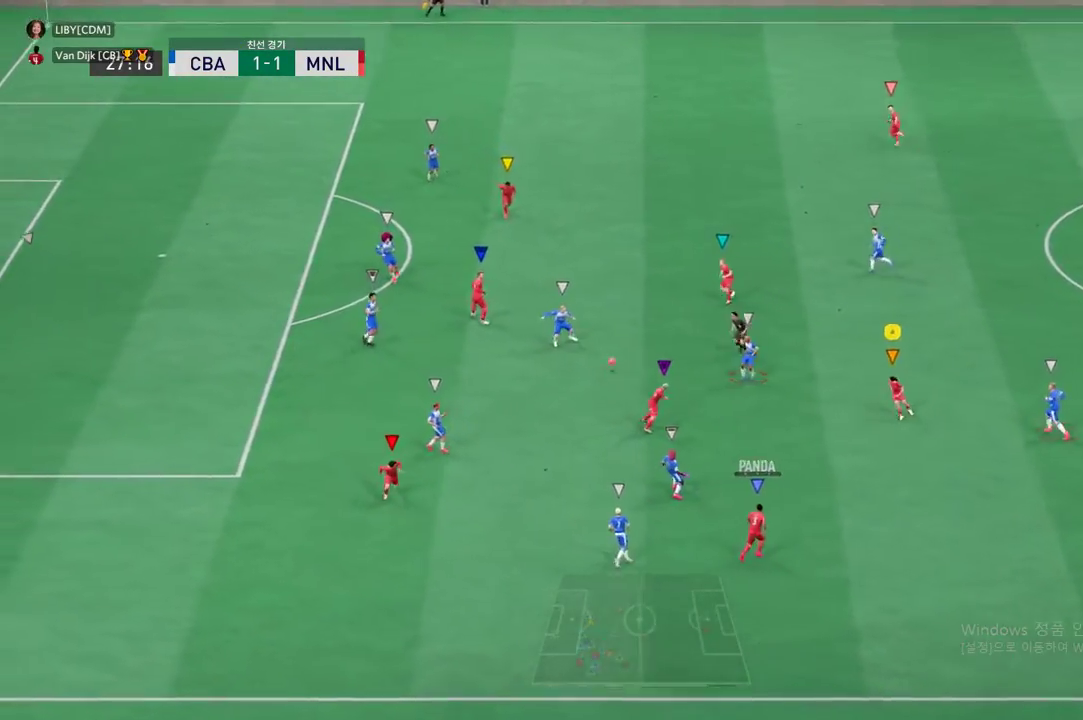
{"buttons": [], "left_stick": "up-right", "events": [[384, "L2", "up"]]}
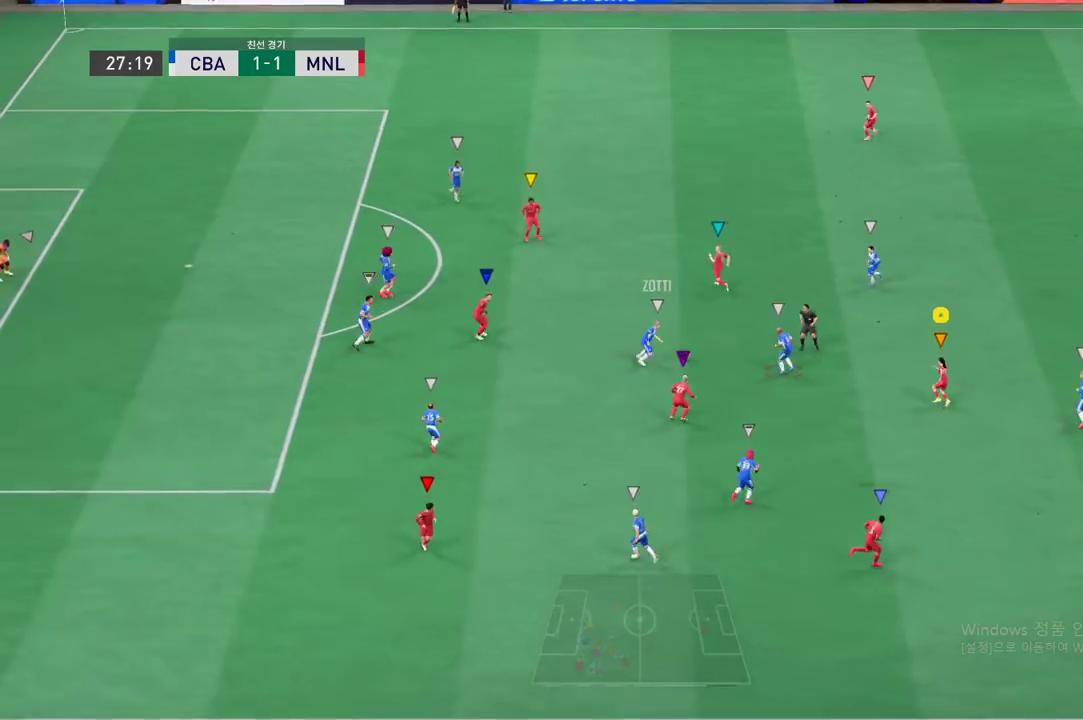
{"buttons": [], "left_stick": "up-right", "events": []}
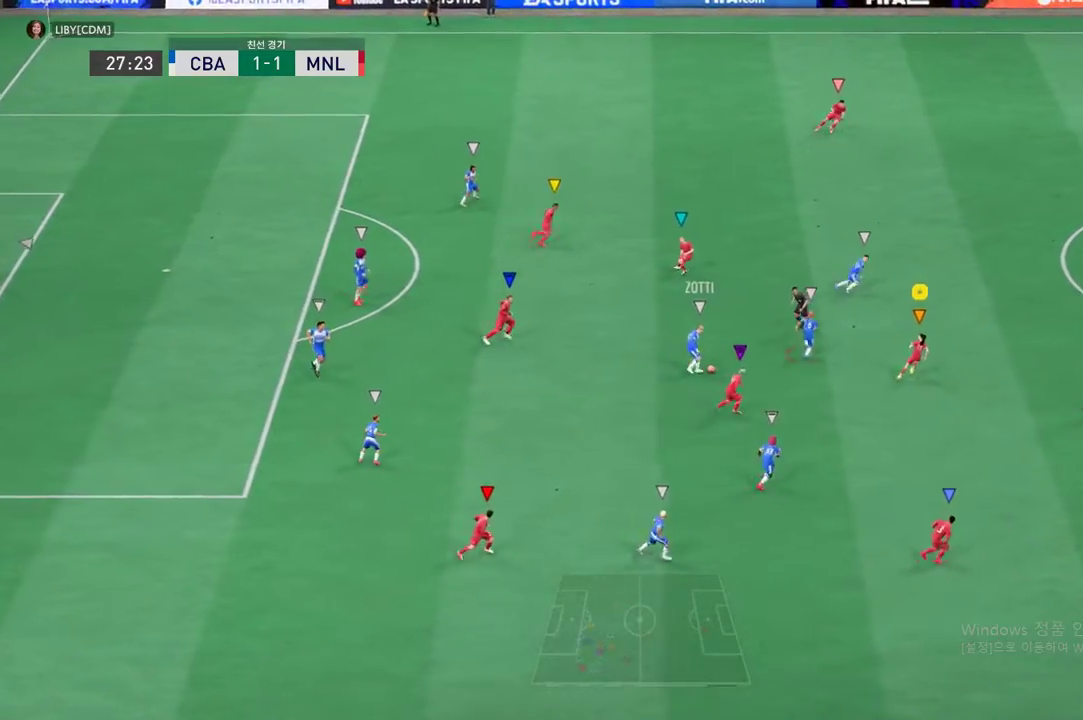
{"buttons": [], "left_stick": "up-right", "events": []}
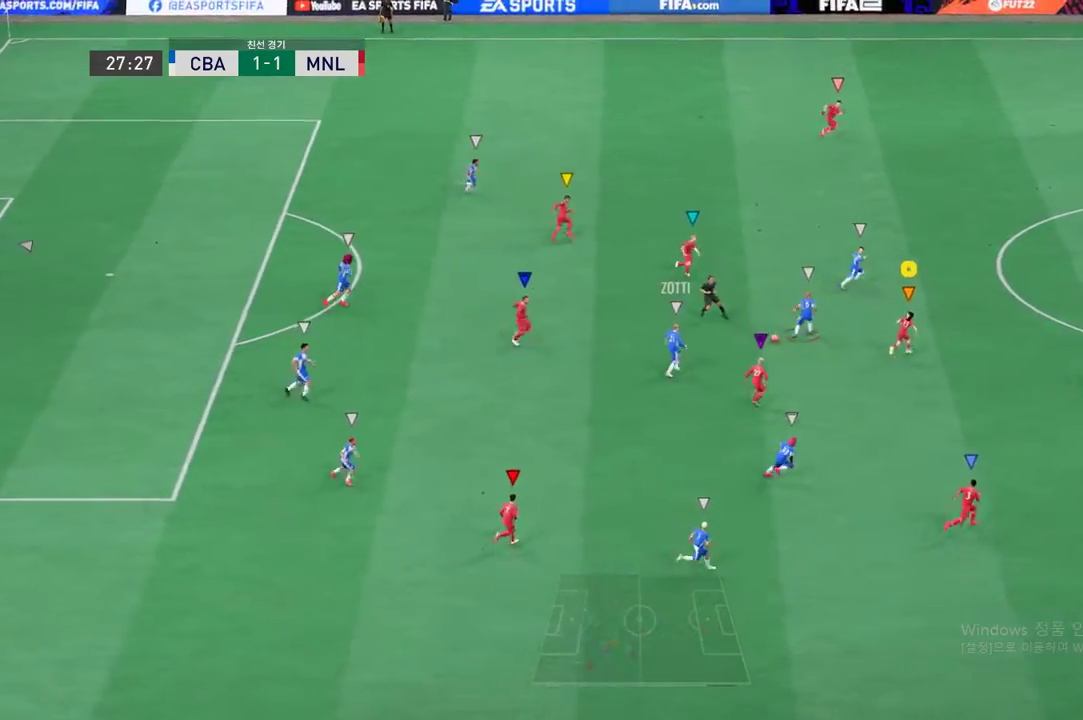
{"buttons": [], "left_stick": "up-right", "events": []}
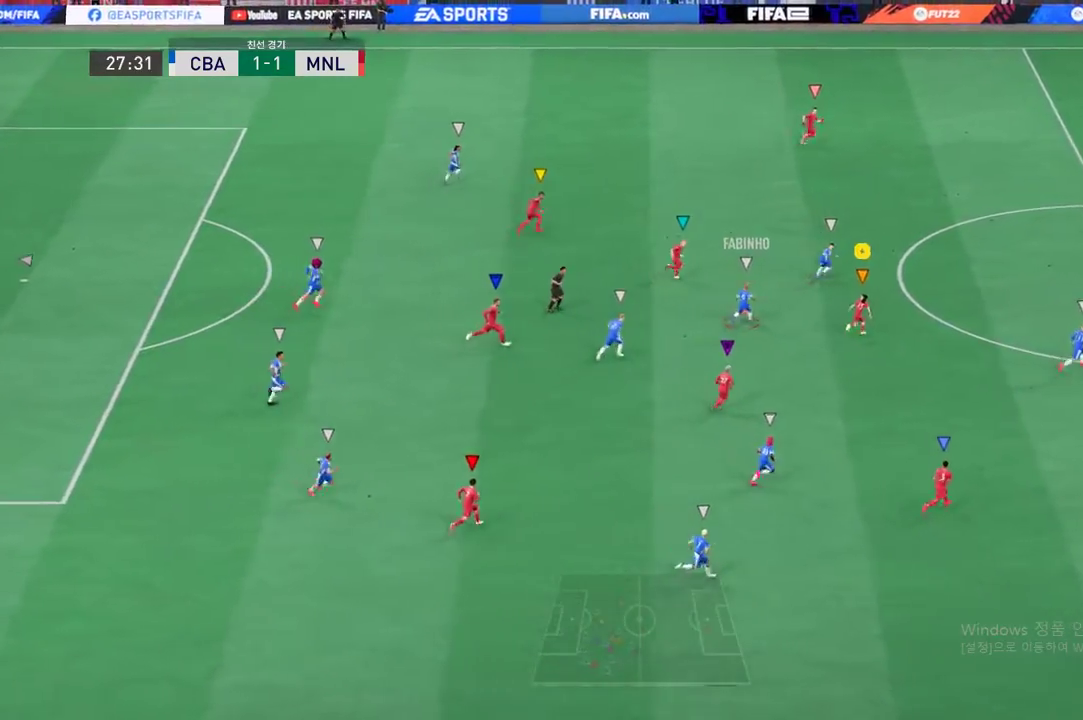
{"buttons": [], "left_stick": "up-right", "events": []}
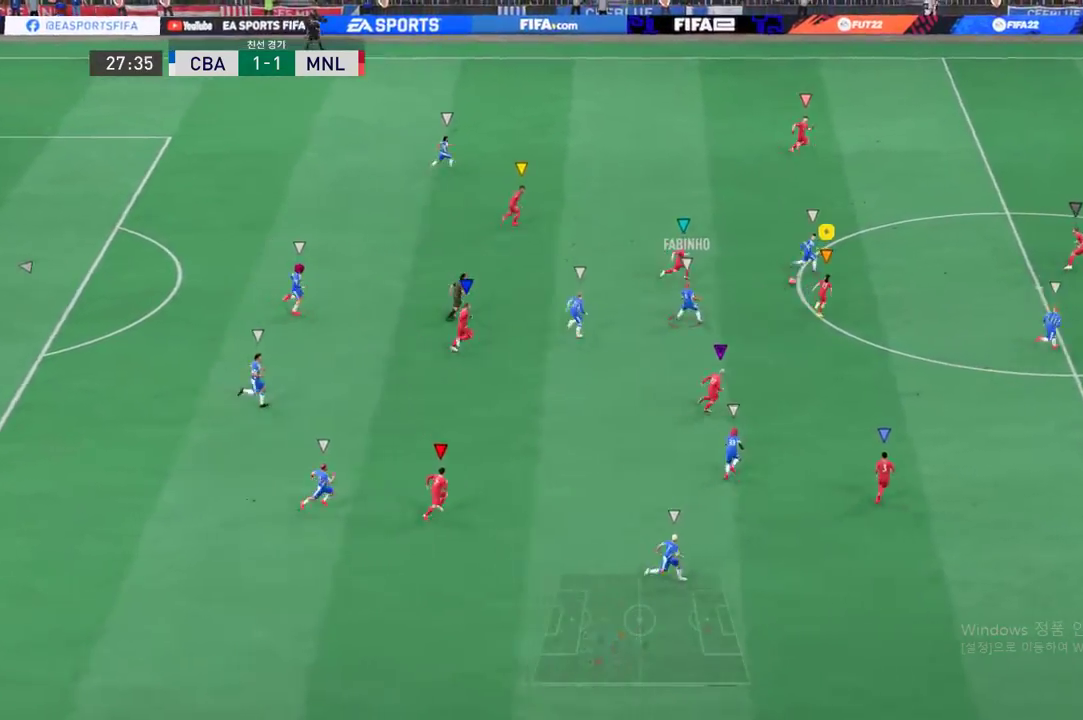
{"buttons": [], "left_stick": "up-right", "events": []}
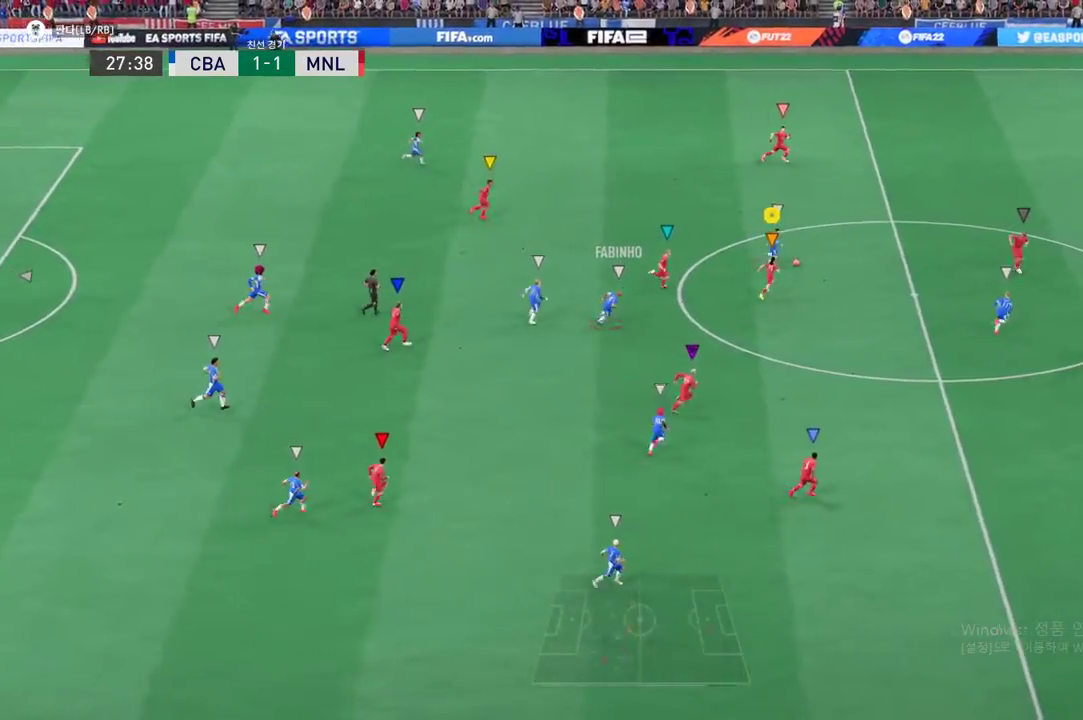
{"buttons": [], "left_stick": "up-right", "events": []}
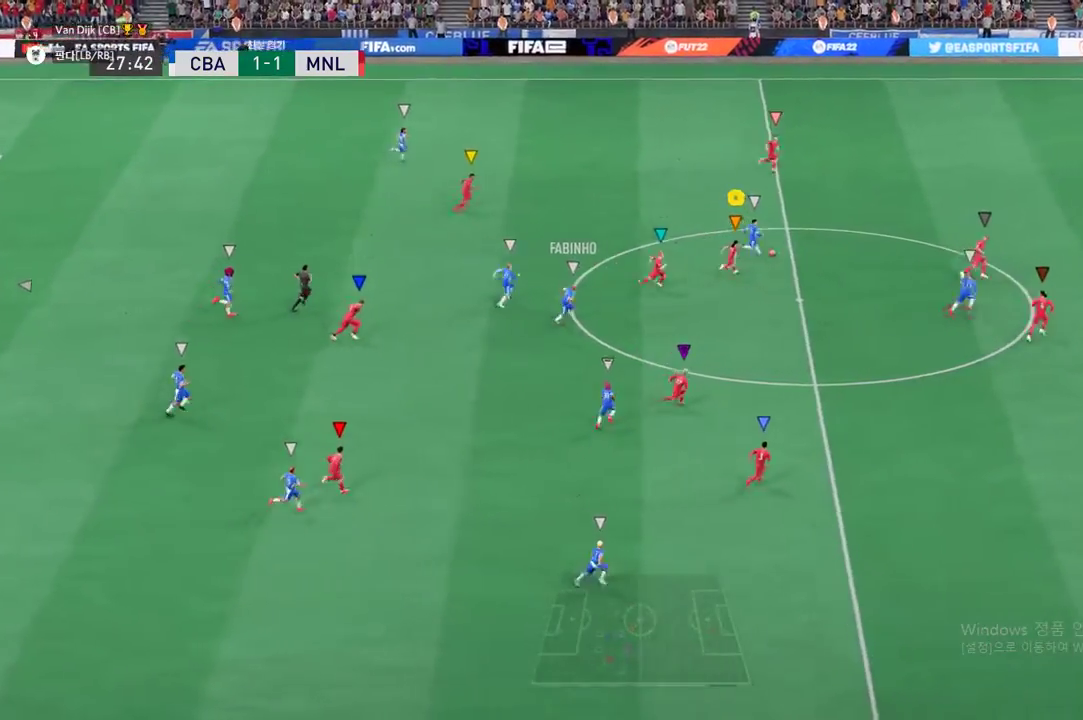
{"buttons": [], "left_stick": "right", "events": [[100, "left_stick", "right"]]}
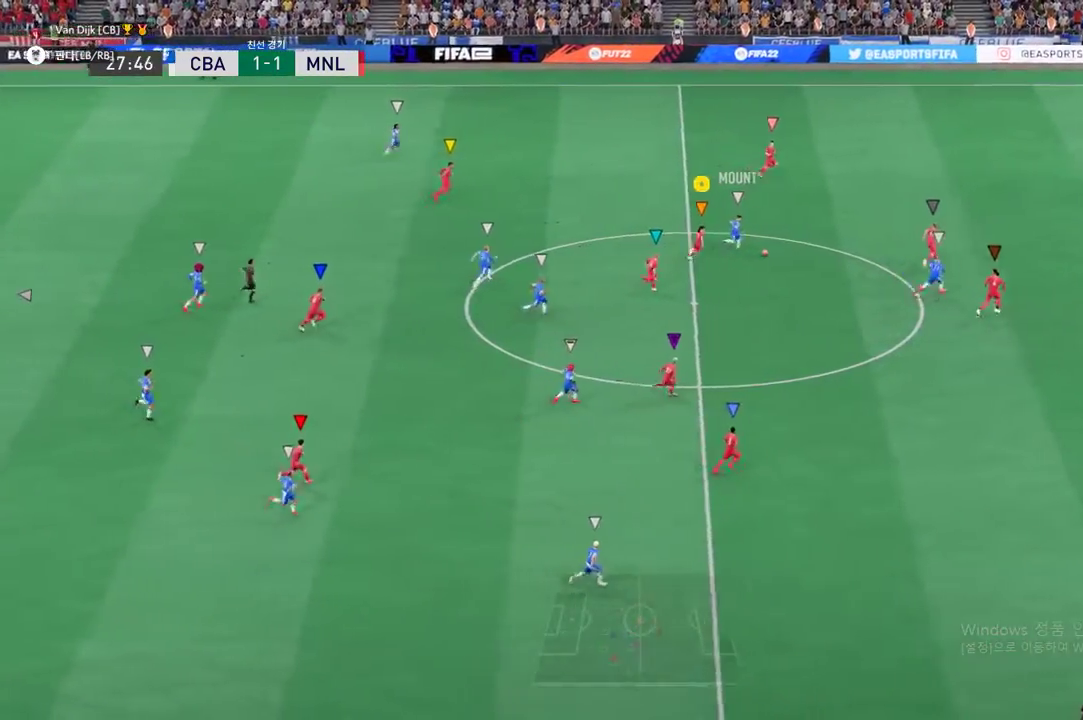
{"buttons": [], "left_stick": "right", "events": []}
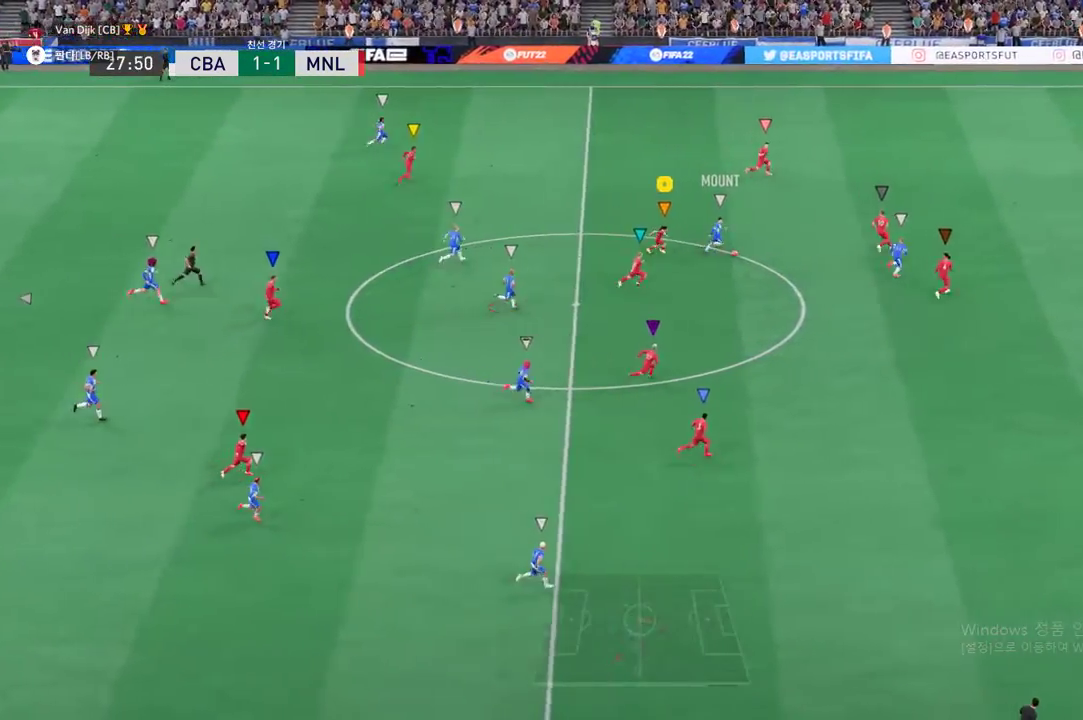
{"buttons": [], "left_stick": "right", "events": []}
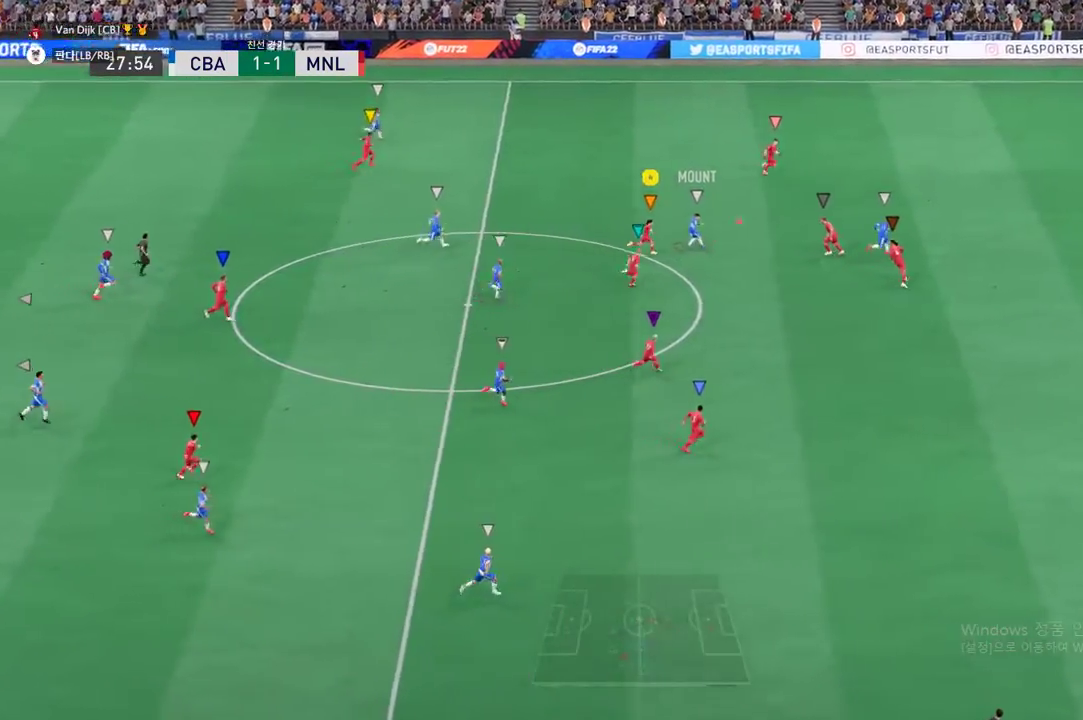
{"buttons": [], "left_stick": "right", "events": []}
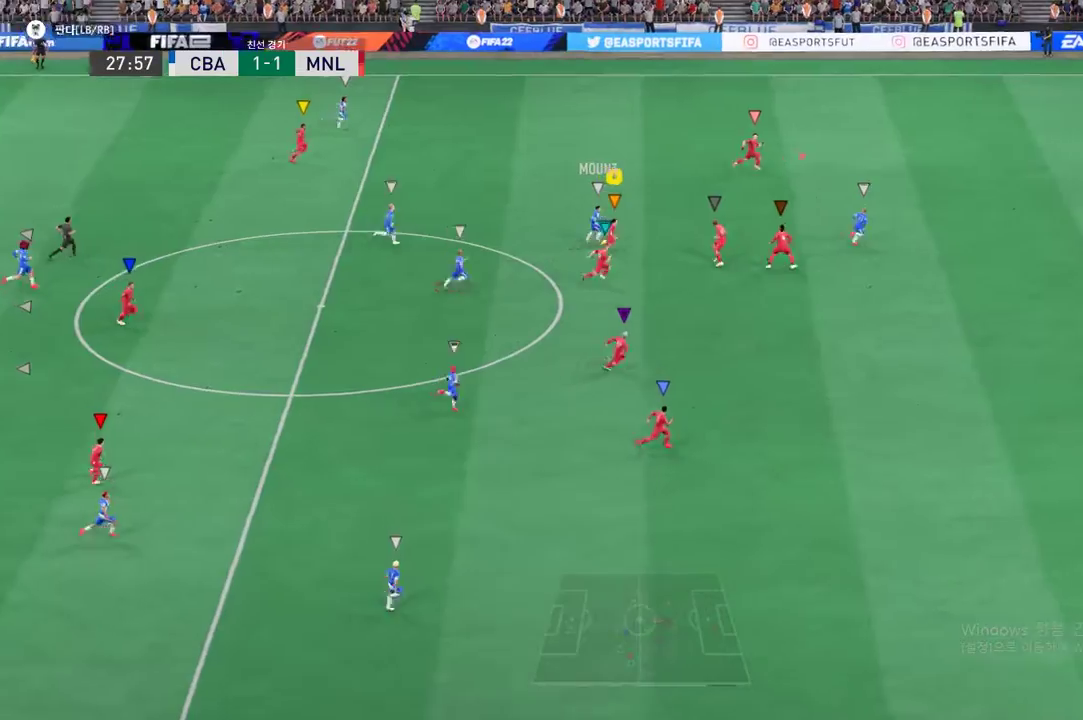
{"buttons": [], "left_stick": "right", "events": []}
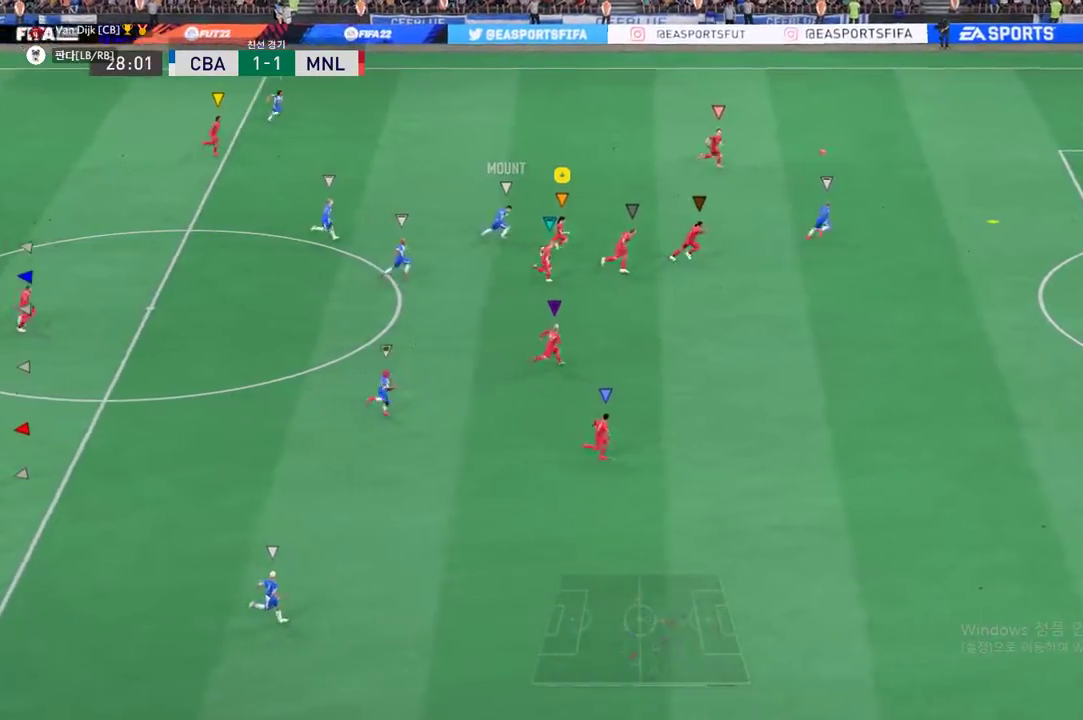
{"buttons": [], "left_stick": "right", "events": []}
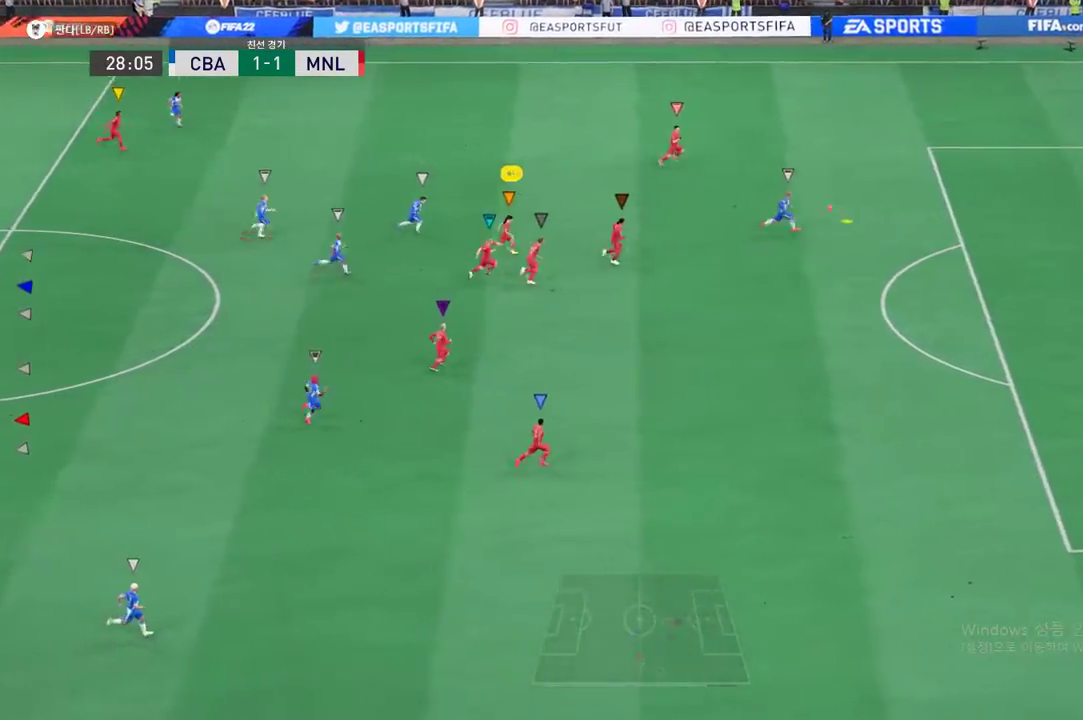
{"buttons": [], "left_stick": "right", "events": []}
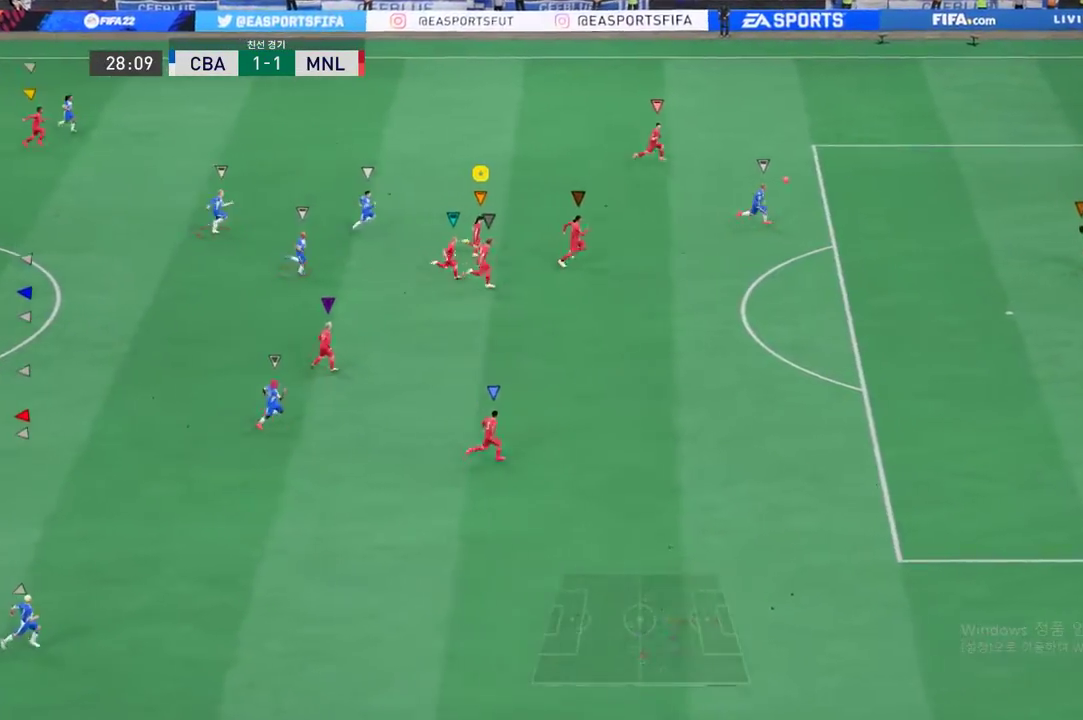
{"buttons": [], "left_stick": "right", "events": [[367, "left_stick", "center"], [501, "left_stick", "right"]]}
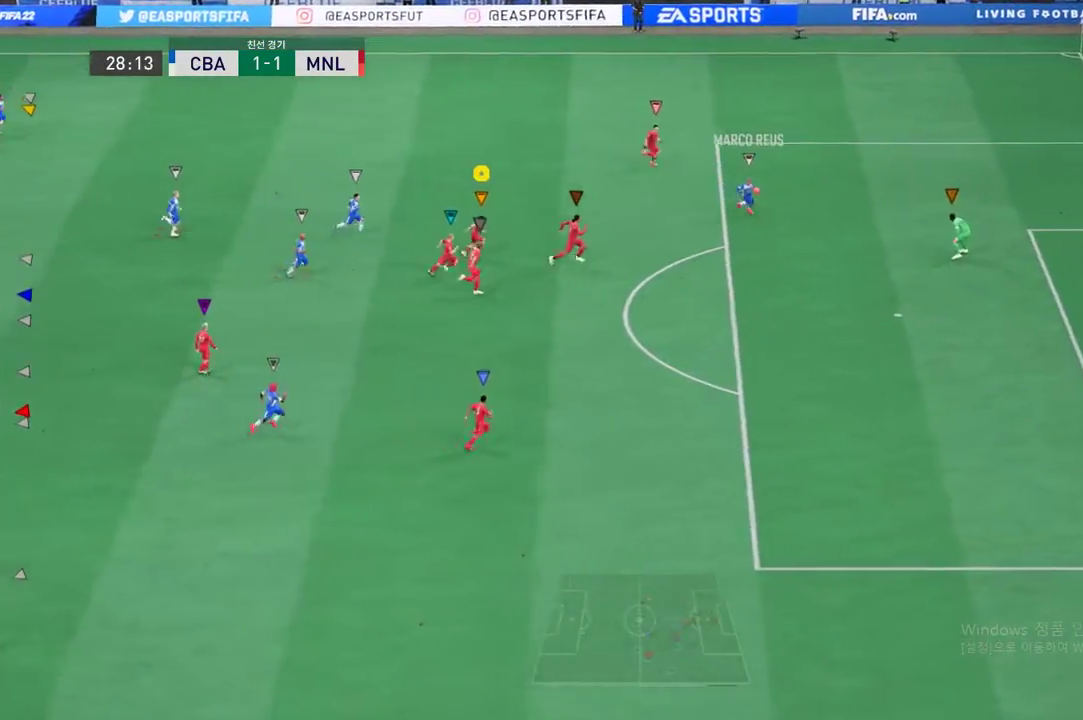
{"buttons": [], "left_stick": "right", "events": []}
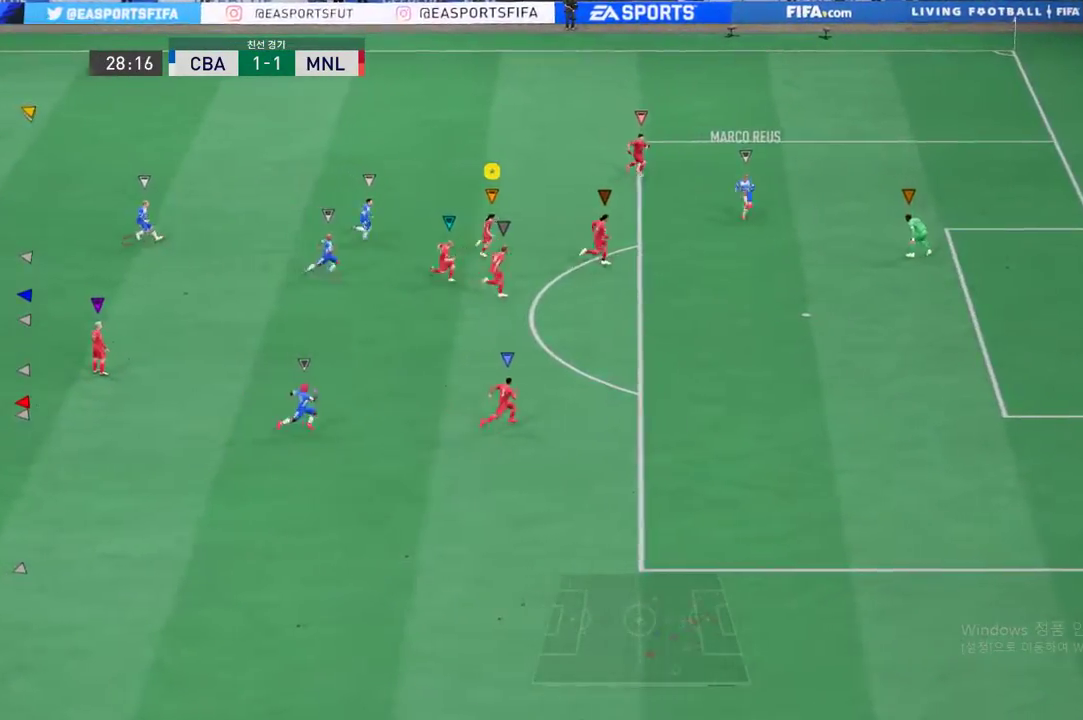
{"buttons": [], "left_stick": "down-right", "events": [[234, "left_stick", "down-right"]]}
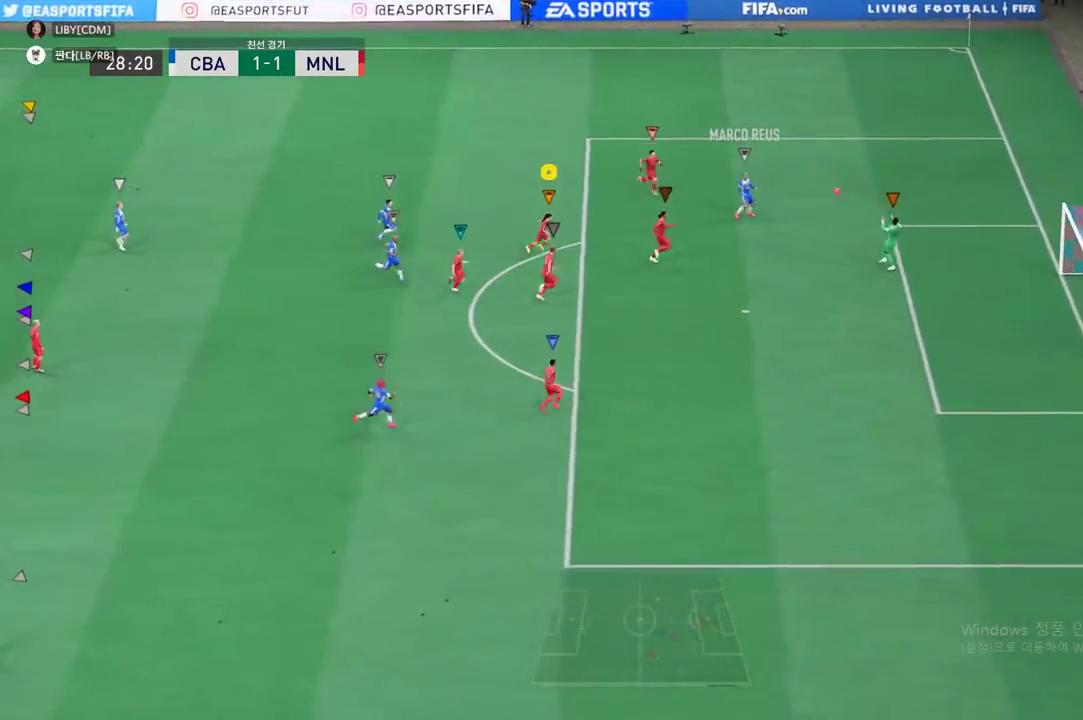
{"buttons": [], "left_stick": "down-right", "events": []}
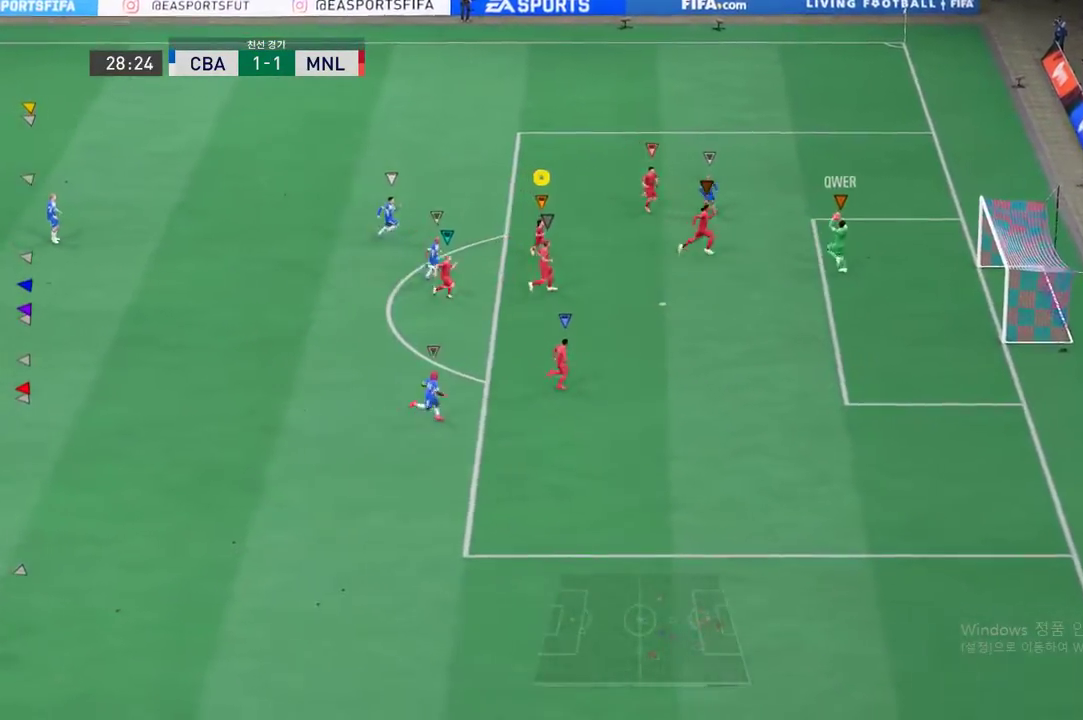
{"buttons": [], "left_stick": "down", "events": [[267, "left_stick", "down"]]}
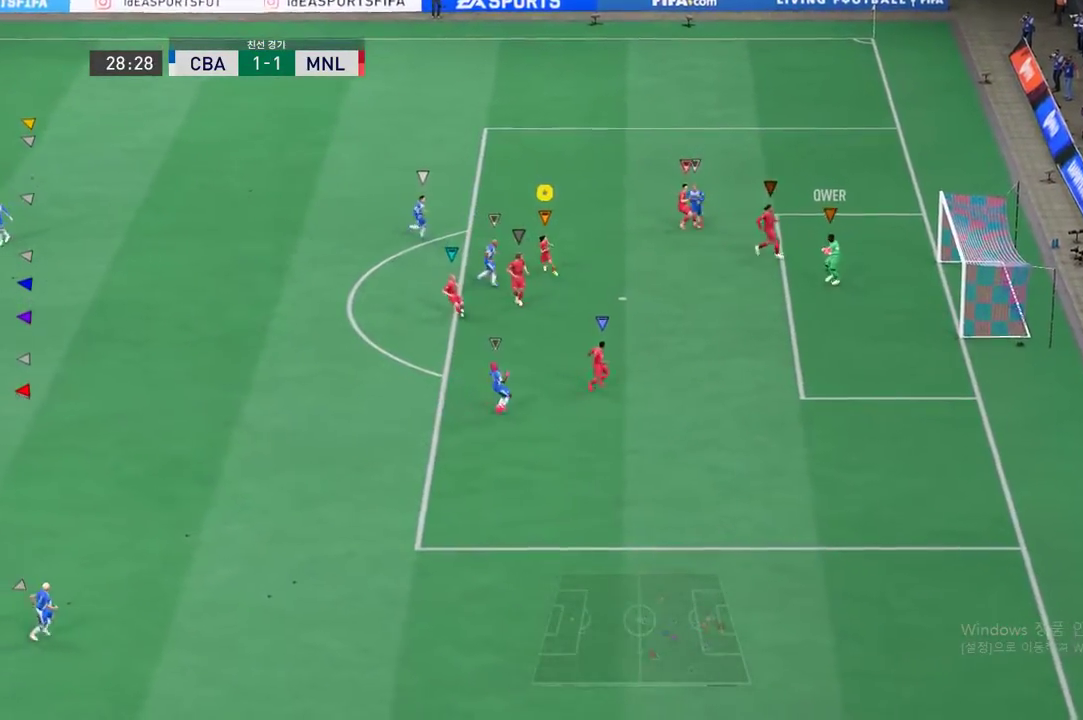
{"buttons": [], "left_stick": "center", "events": [[317, "left_stick", "center"]]}
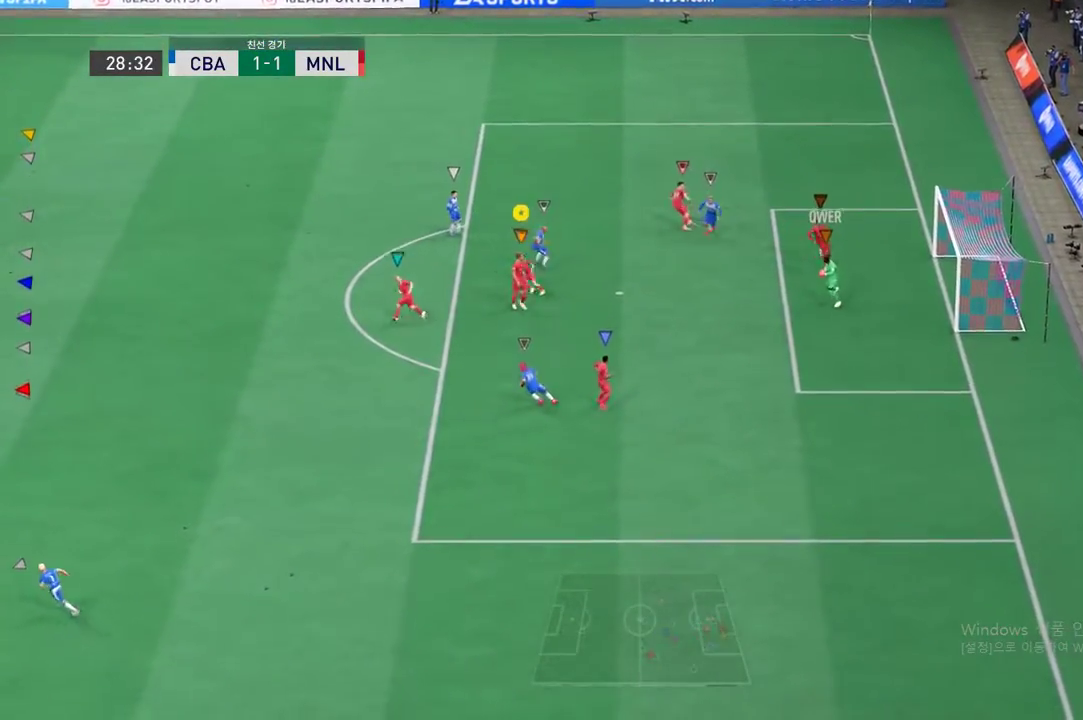
{"buttons": [], "left_stick": "center", "events": []}
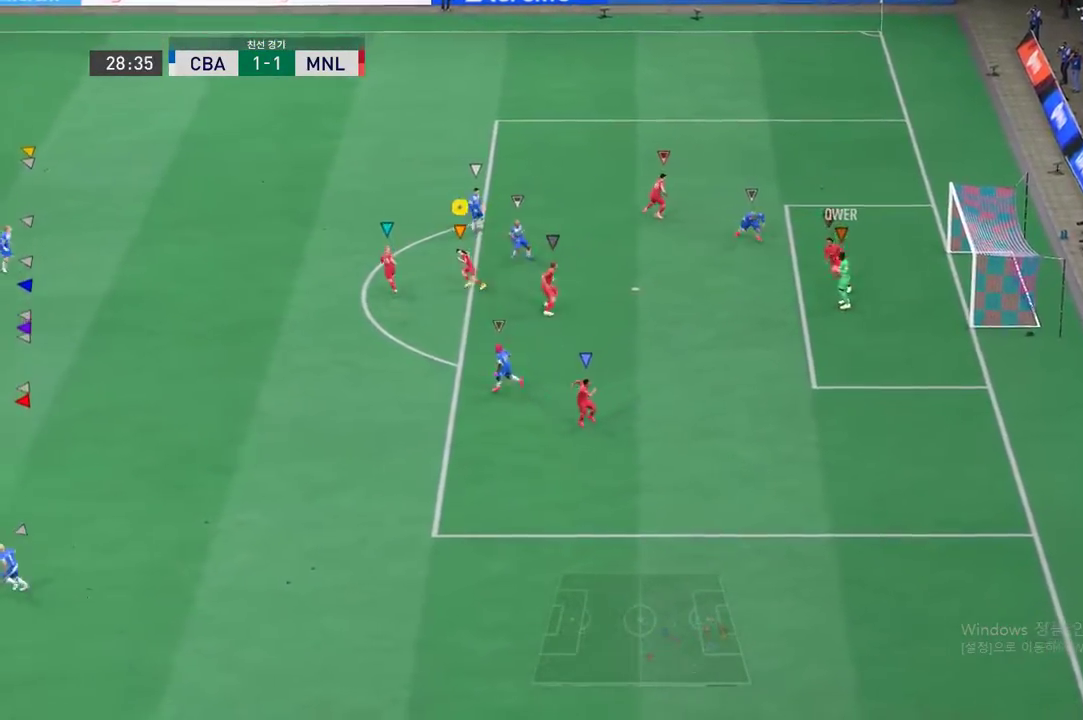
{"buttons": [], "left_stick": "down", "events": [[134, "left_stick", "down"]]}